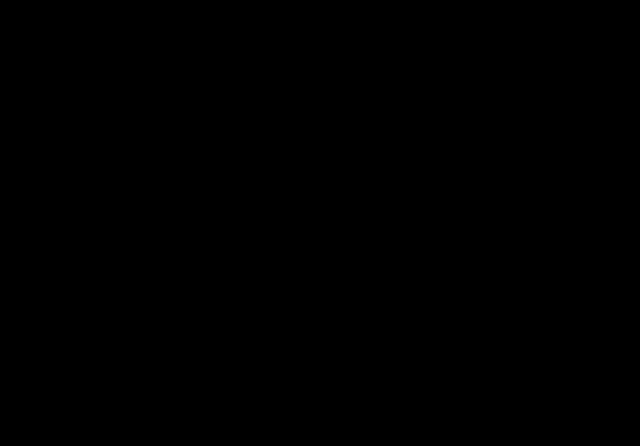
Gameplay with a controller (Nintendo layout); each line is a JSON object with the inputs held at the frame after it. "events" lists button and stick changes between this image and that frame as [ms after this image, input, new state], when the widget could be followed in between. Not read: L3 R3 SELECT START X Y.
{"buttons": [], "events": []}
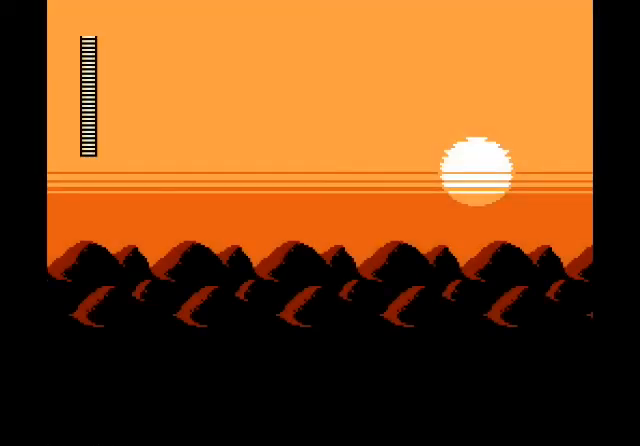
{"buttons": [], "events": []}
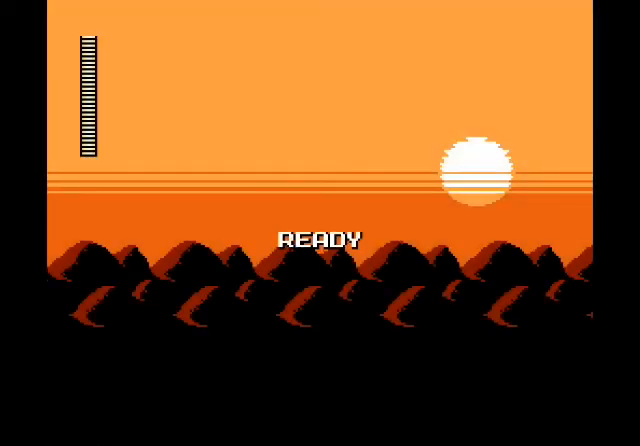
{"buttons": [], "events": []}
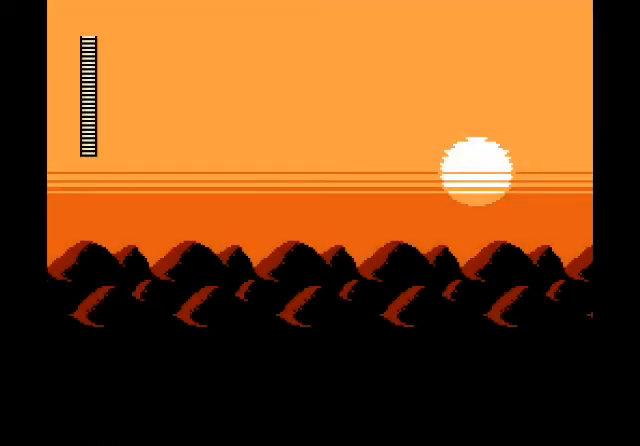
{"buttons": [], "events": []}
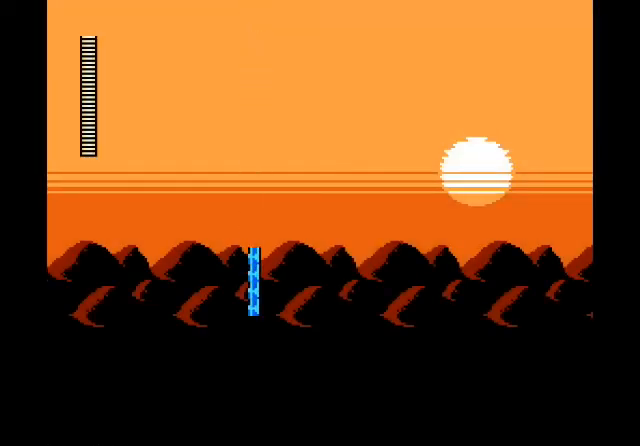
{"buttons": ["DPAD_RIGHT"], "events": [[133, "DPAD_RIGHT", "down"]]}
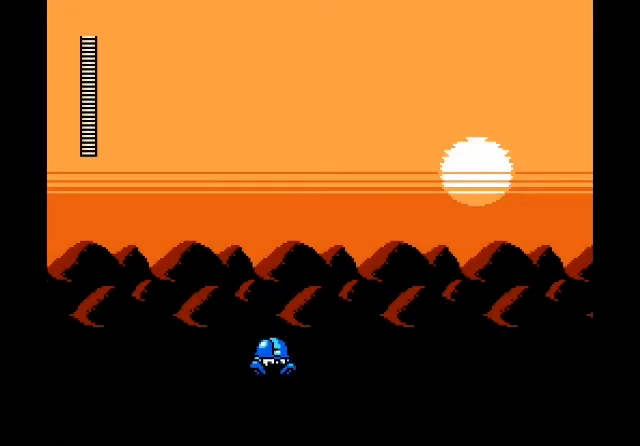
{"buttons": ["DPAD_RIGHT"], "events": []}
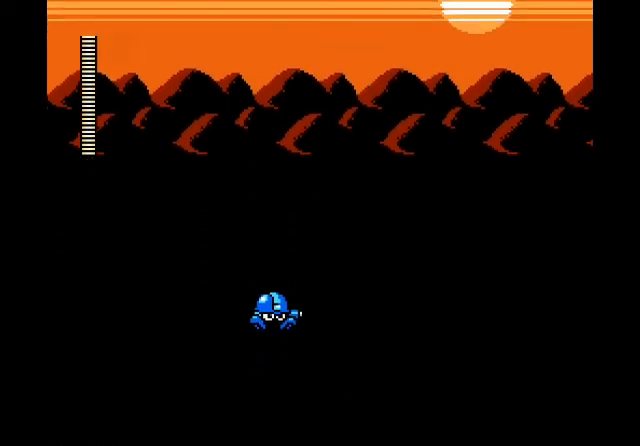
{"buttons": ["DPAD_RIGHT"], "events": []}
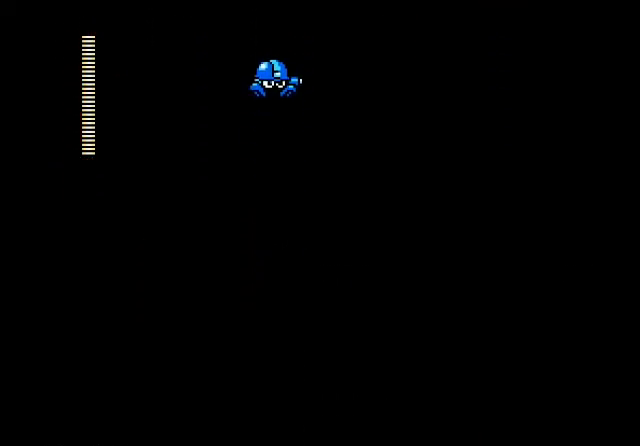
{"buttons": ["DPAD_RIGHT"], "events": []}
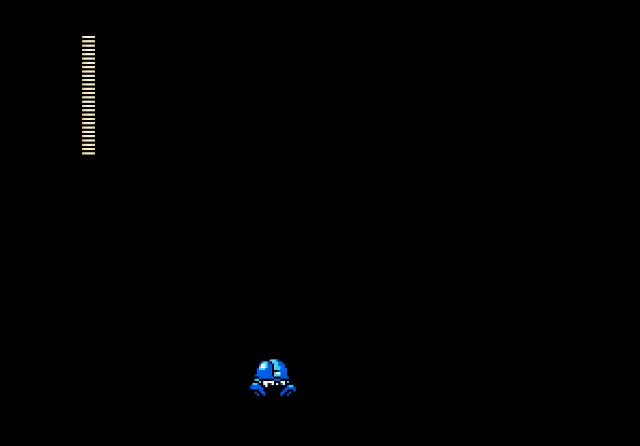
{"buttons": ["DPAD_RIGHT"], "events": []}
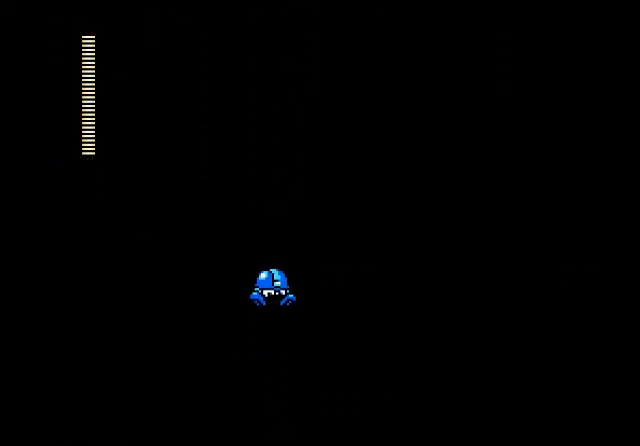
{"buttons": ["DPAD_RIGHT"], "events": []}
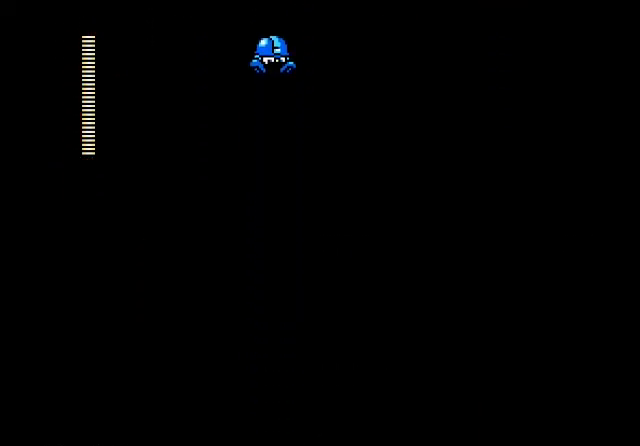
{"buttons": ["DPAD_RIGHT"], "events": []}
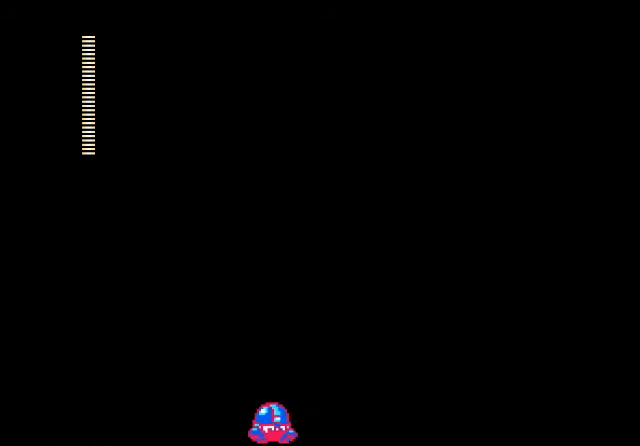
{"buttons": [], "events": [[433, "DPAD_RIGHT", "up"]]}
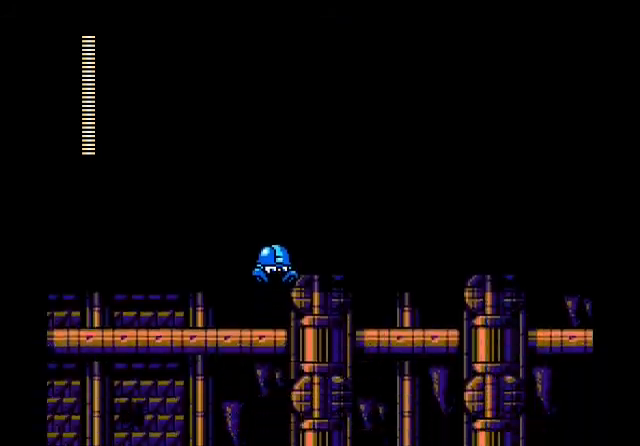
{"buttons": ["DPAD_RIGHT"], "events": [[100, "DPAD_RIGHT", "down"]]}
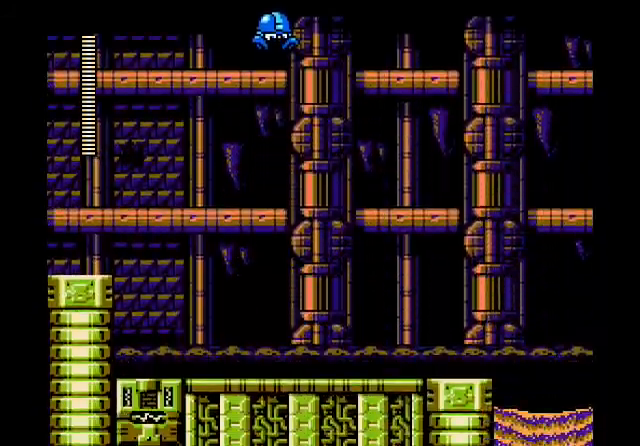
{"buttons": ["A", "DPAD_RIGHT"], "events": [[468, "A", "down"]]}
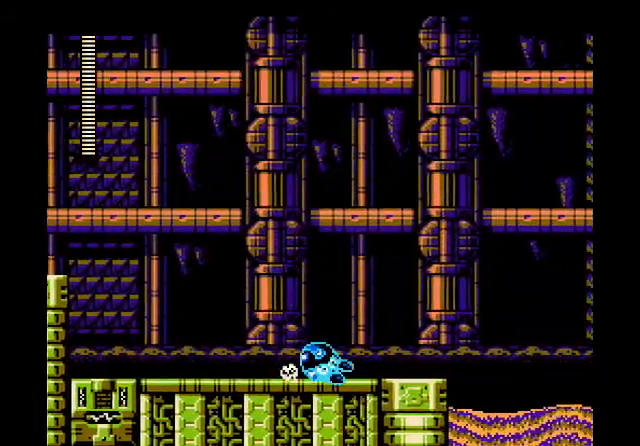
{"buttons": ["A", "DPAD_RIGHT"], "events": [[167, "A", "up"], [434, "A", "down"]]}
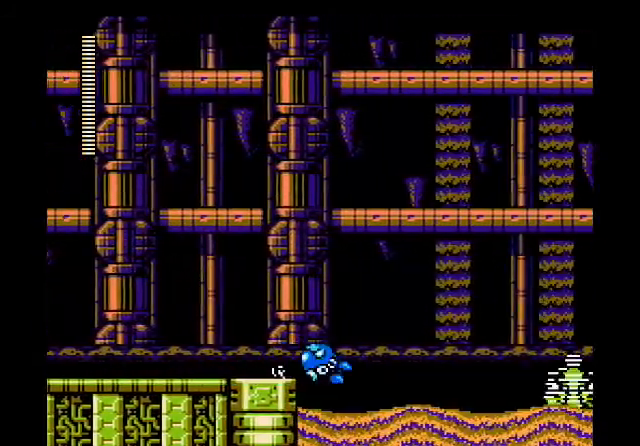
{"buttons": ["DPAD_RIGHT"], "events": [[66, "A", "up"]]}
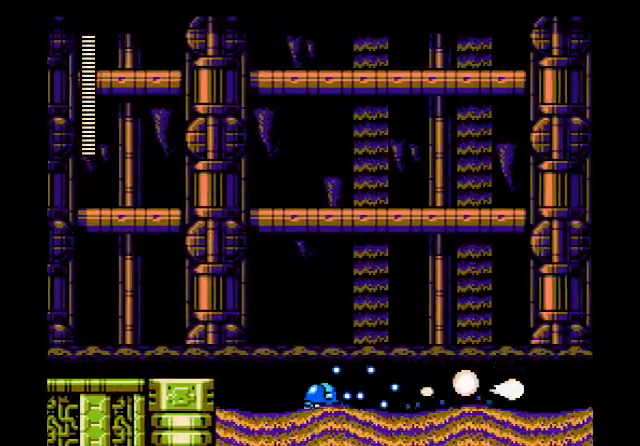
{"buttons": ["DPAD_RIGHT"], "events": [[133, "A", "down"], [400, "A", "up"]]}
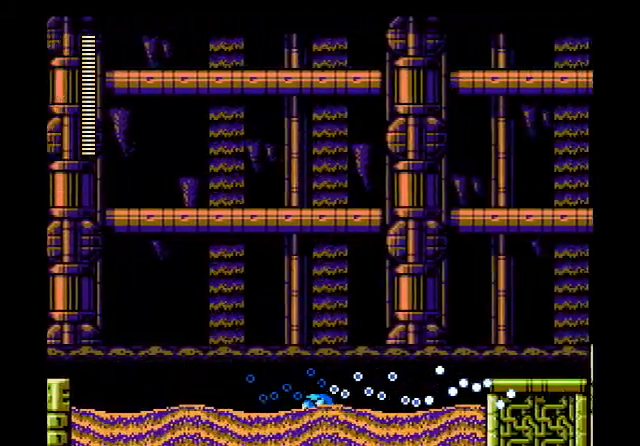
{"buttons": ["A", "B", "DPAD_RIGHT"], "events": [[201, "A", "down"], [434, "B", "down"]]}
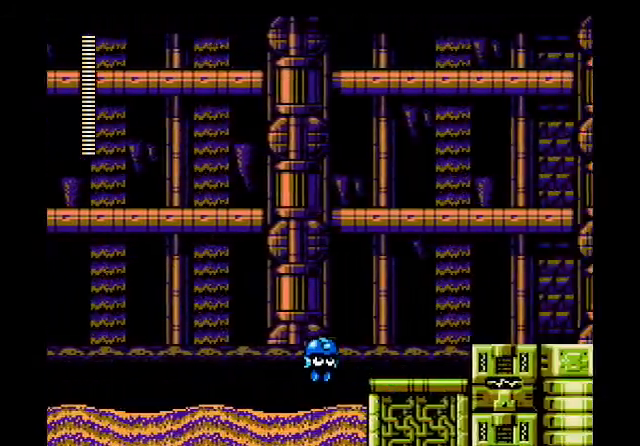
{"buttons": ["DPAD_RIGHT"], "events": [[100, "A", "up"], [200, "B", "up"]]}
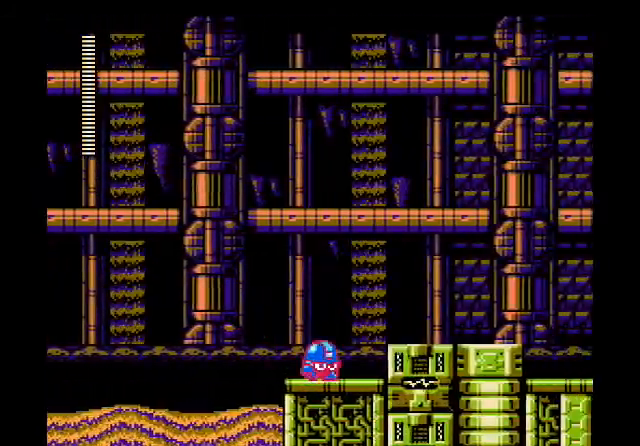
{"buttons": ["DPAD_RIGHT"], "events": [[33, "B", "down"], [233, "B", "up"]]}
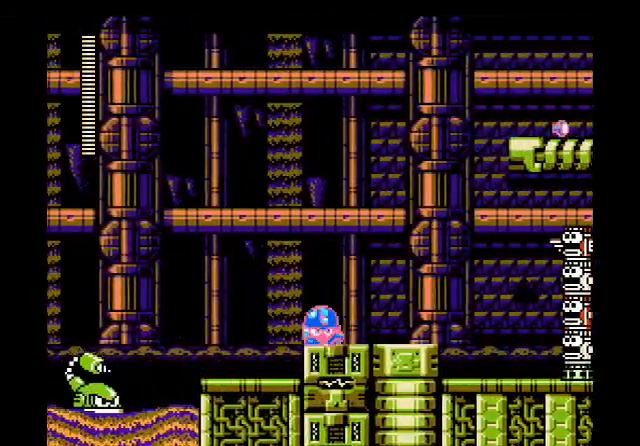
{"buttons": ["DPAD_RIGHT"], "events": [[200, "A", "down"], [334, "A", "up"]]}
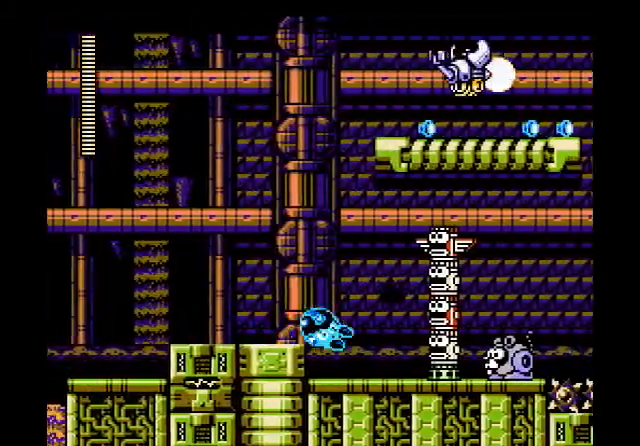
{"buttons": [], "events": [[267, "DPAD_RIGHT", "up"]]}
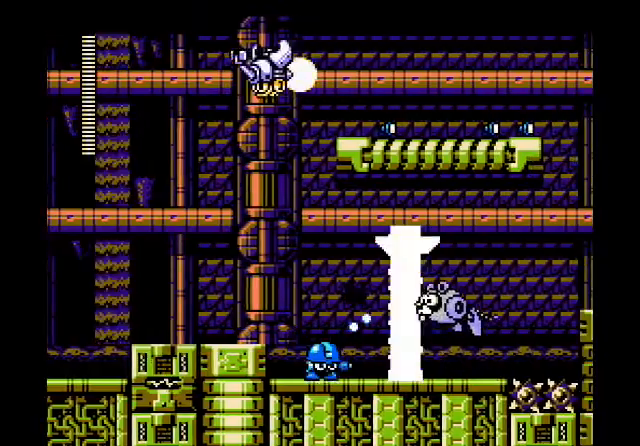
{"buttons": [], "events": [[67, "B", "down"], [167, "B", "up"], [300, "DPAD_RIGHT", "down"], [434, "DPAD_RIGHT", "up"]]}
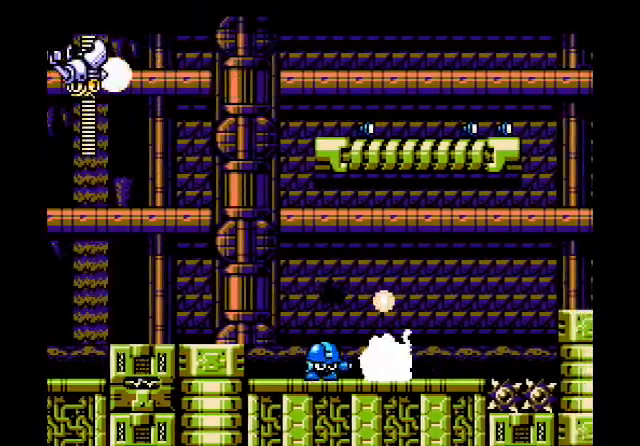
{"buttons": ["DPAD_RIGHT"], "events": [[133, "DPAD_RIGHT", "down"]]}
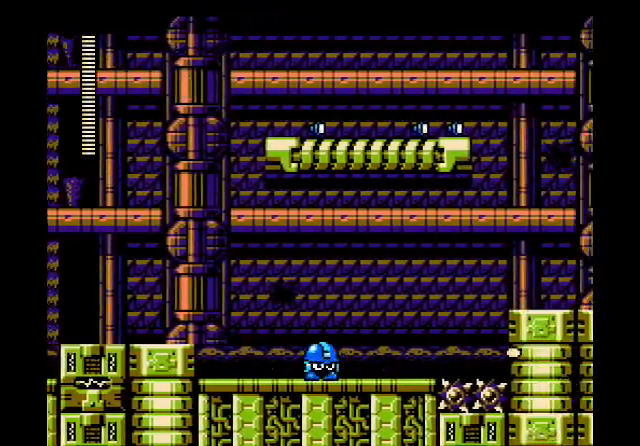
{"buttons": ["B", "DPAD_RIGHT"], "events": [[33, "A", "down"], [133, "A", "up"], [367, "B", "down"]]}
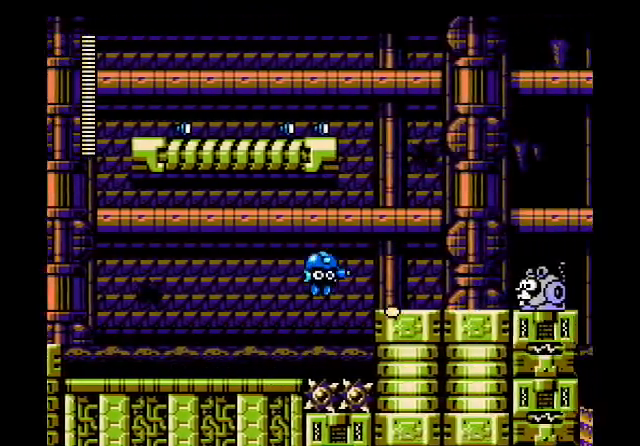
{"buttons": [], "events": [[266, "B", "up"], [433, "DPAD_RIGHT", "up"]]}
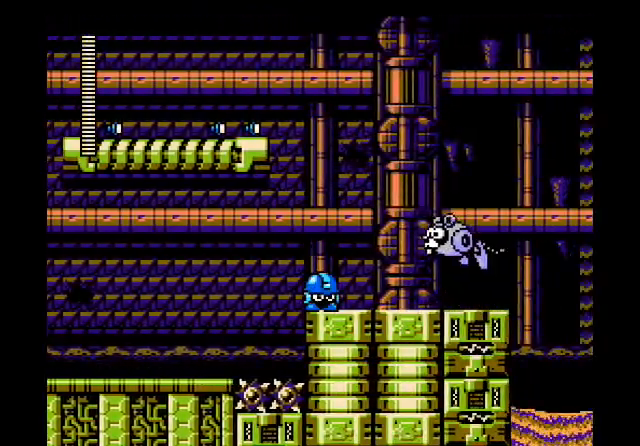
{"buttons": ["A", "DPAD_RIGHT"], "events": [[167, "DPAD_RIGHT", "down"], [467, "A", "down"]]}
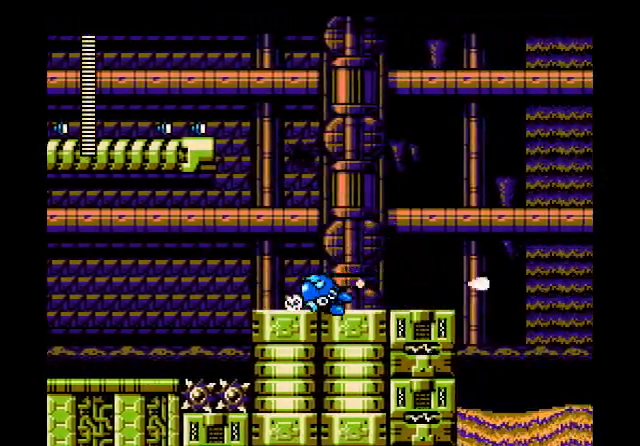
{"buttons": ["DPAD_RIGHT"], "events": [[266, "A", "up"]]}
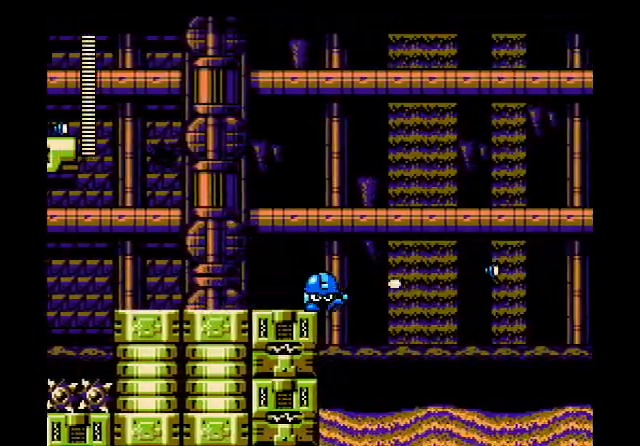
{"buttons": ["DPAD_RIGHT"], "events": []}
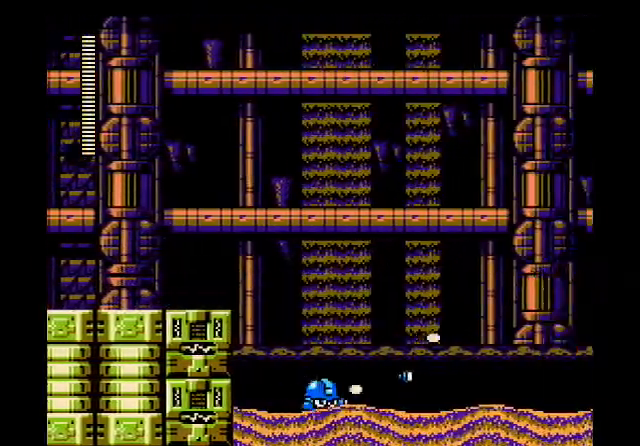
{"buttons": [], "events": [[501, "DPAD_RIGHT", "up"]]}
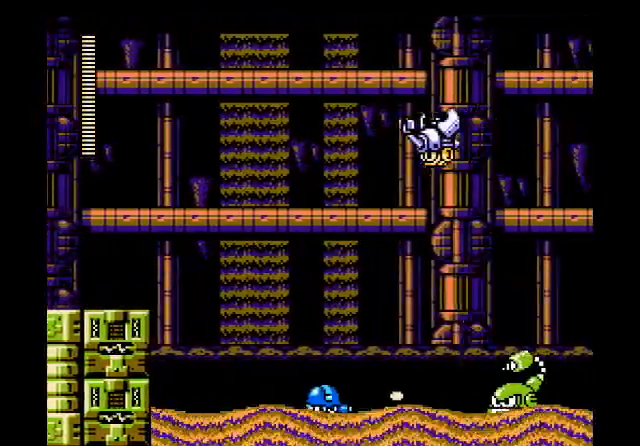
{"buttons": ["DPAD_RIGHT"], "events": [[501, "DPAD_RIGHT", "down"]]}